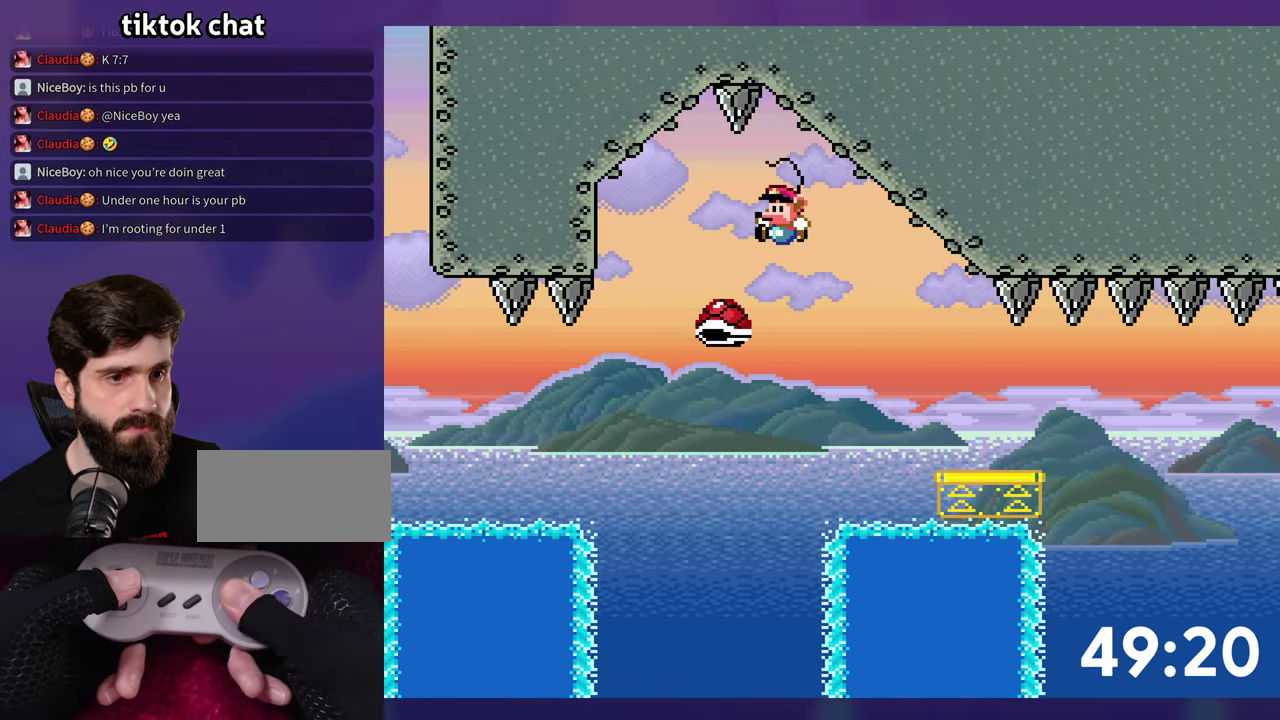
Gameplay with a controller (Nintendo layout); each line is a JSON object with the inputs held at the frame after it. "events" lists button and stick changes between this image and that frame as [ms after this image, input, new state], when the widget could be followed in between. Not read: L3 R3 Y.
{"buttons": ["B", "DPAD_RIGHT"], "events": [[83, "DPAD_RIGHT", "down"], [150, "B", "up"], [450, "B", "down"]]}
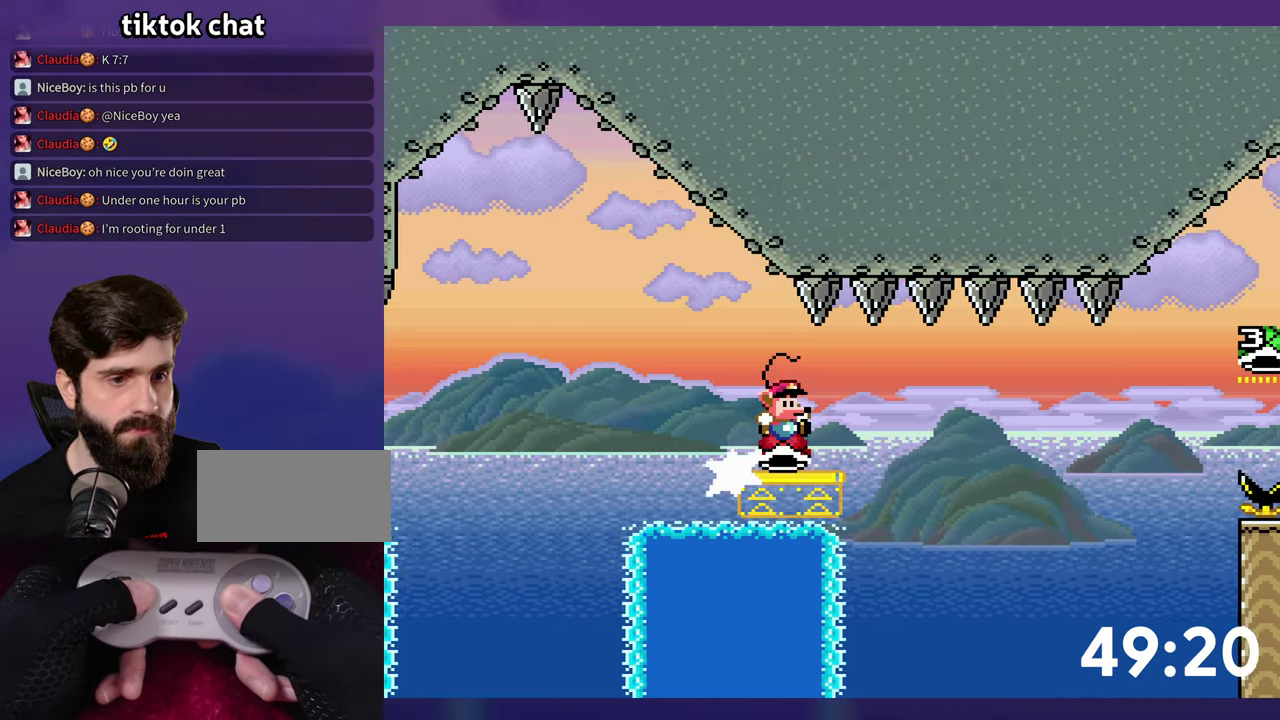
{"buttons": ["B", "DPAD_UP", "DPAD_RIGHT"], "events": [[317, "DPAD_UP", "down"]]}
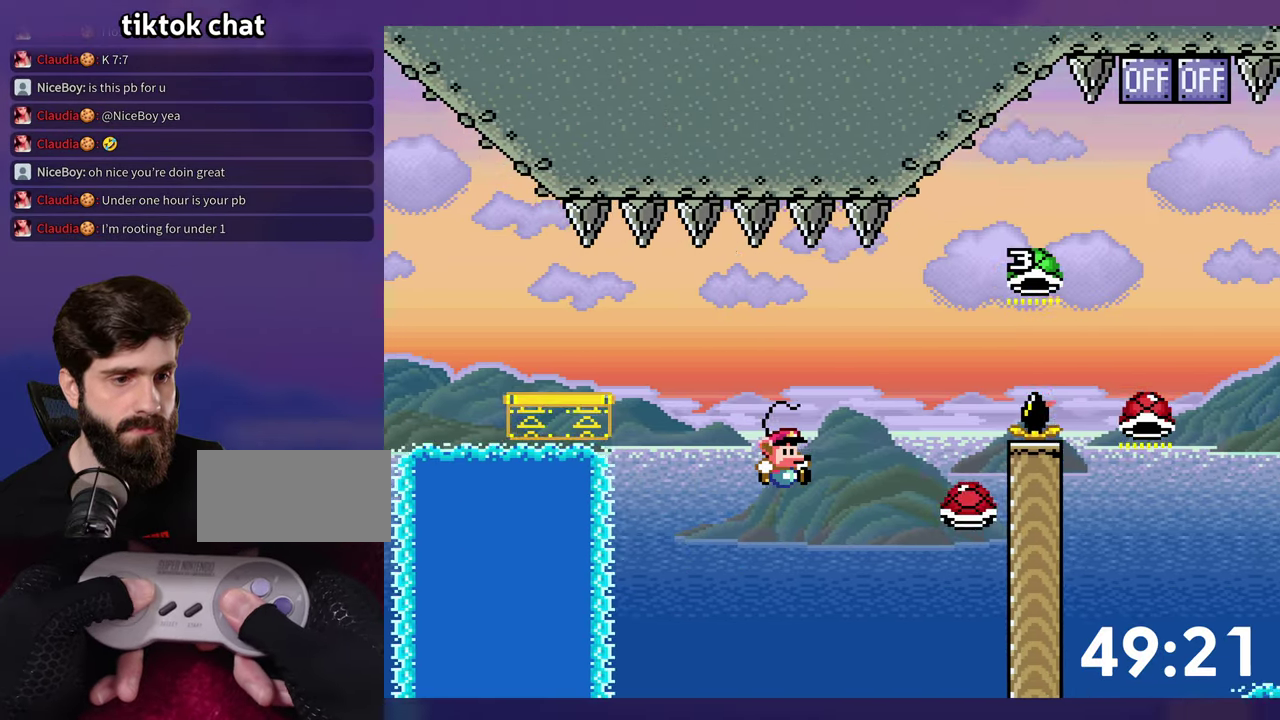
{"buttons": ["B", "DPAD_UP", "DPAD_RIGHT"], "events": [[150, "DPAD_RIGHT", "up"], [167, "DPAD_LEFT", "down"], [167, "DPAD_UP", "up"], [217, "DPAD_UP", "down"], [233, "DPAD_LEFT", "up"], [267, "DPAD_RIGHT", "down"]]}
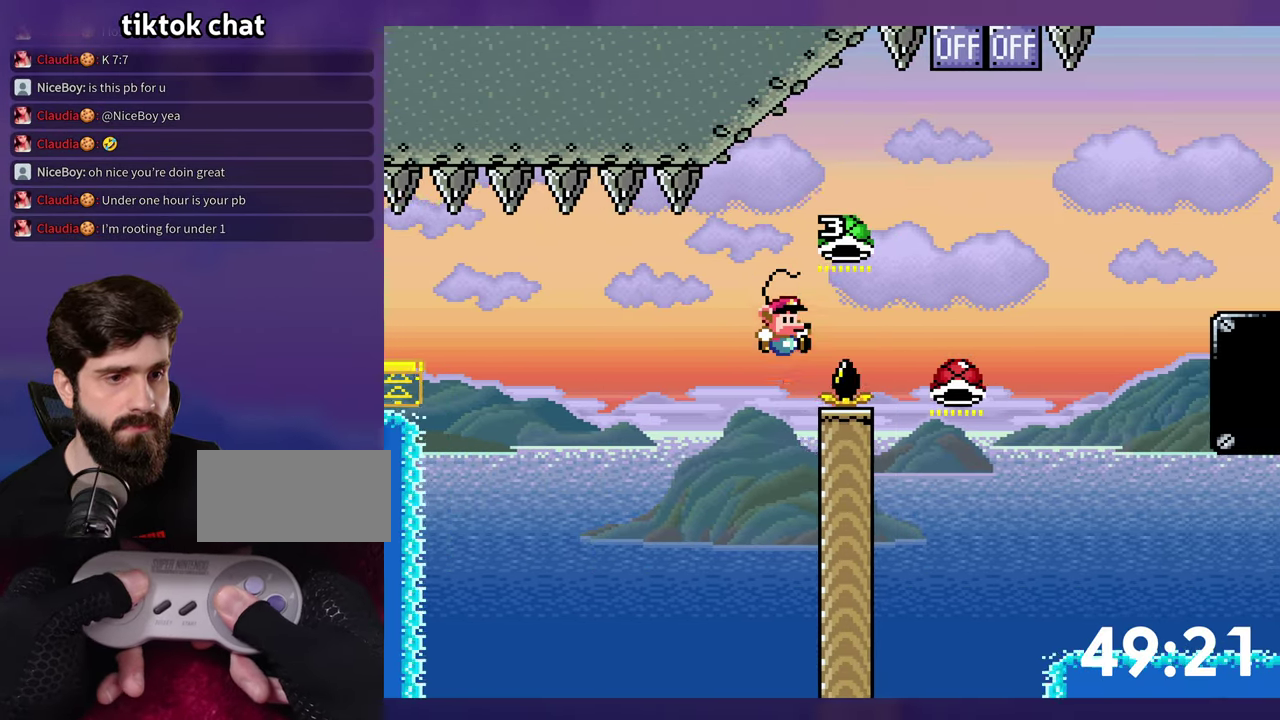
{"buttons": ["B", "DPAD_UP", "DPAD_RIGHT"], "events": [[383, "DPAD_RIGHT", "up"], [417, "DPAD_LEFT", "down"], [467, "DPAD_LEFT", "up"], [500, "DPAD_RIGHT", "down"]]}
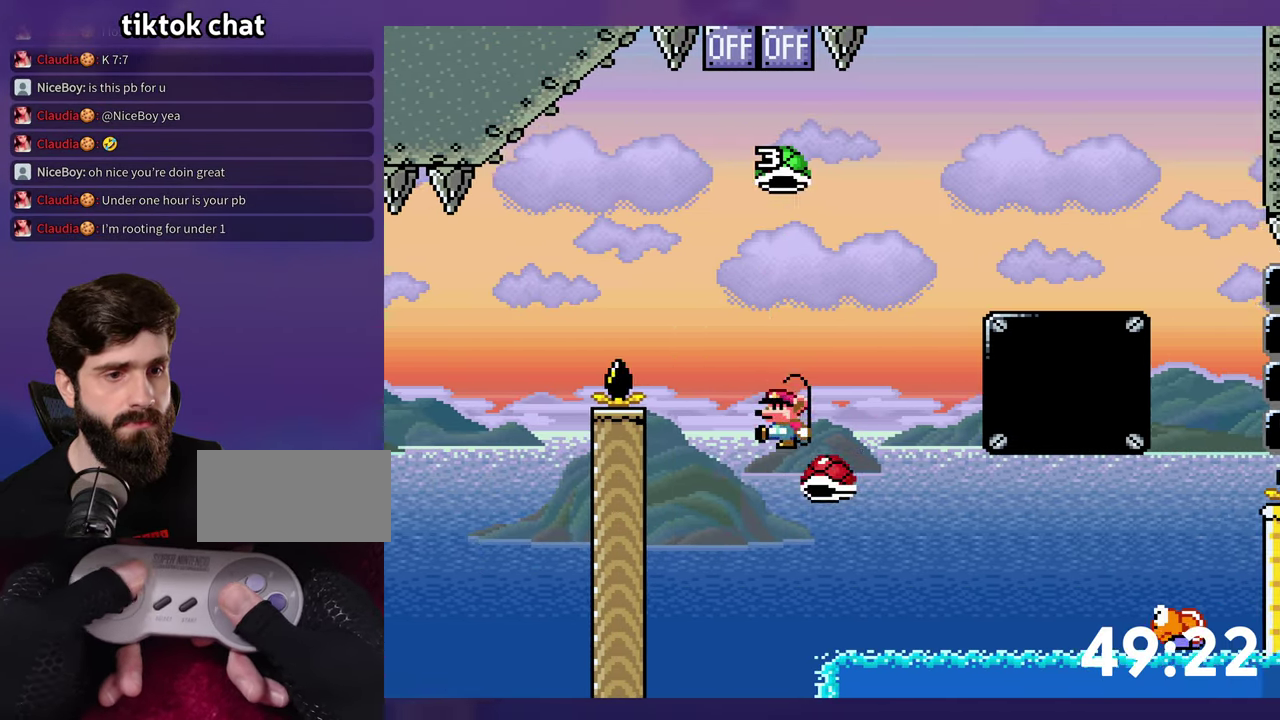
{"buttons": ["B"], "events": [[17, "DPAD_UP", "up"], [233, "DPAD_RIGHT", "up"], [317, "B", "up"], [433, "B", "down"]]}
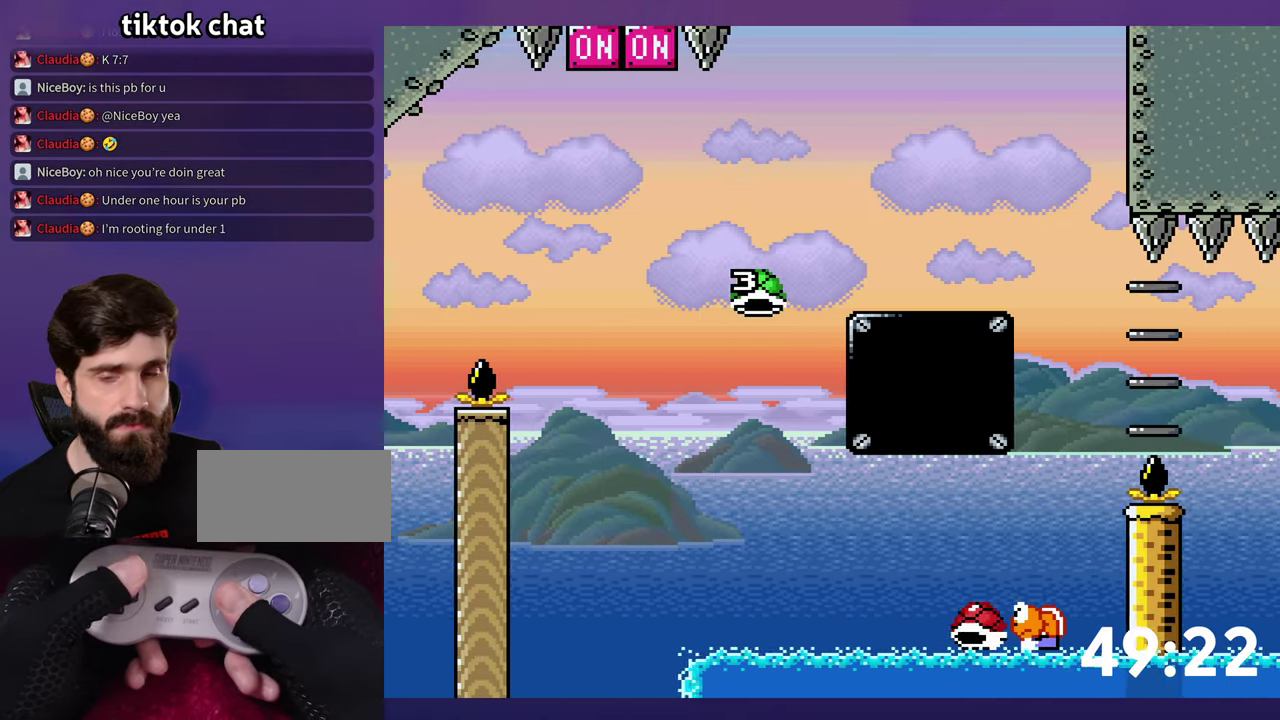
{"buttons": [], "events": [[17, "B", "up"], [117, "B", "down"], [183, "B", "up"], [267, "B", "down"], [317, "B", "up"]]}
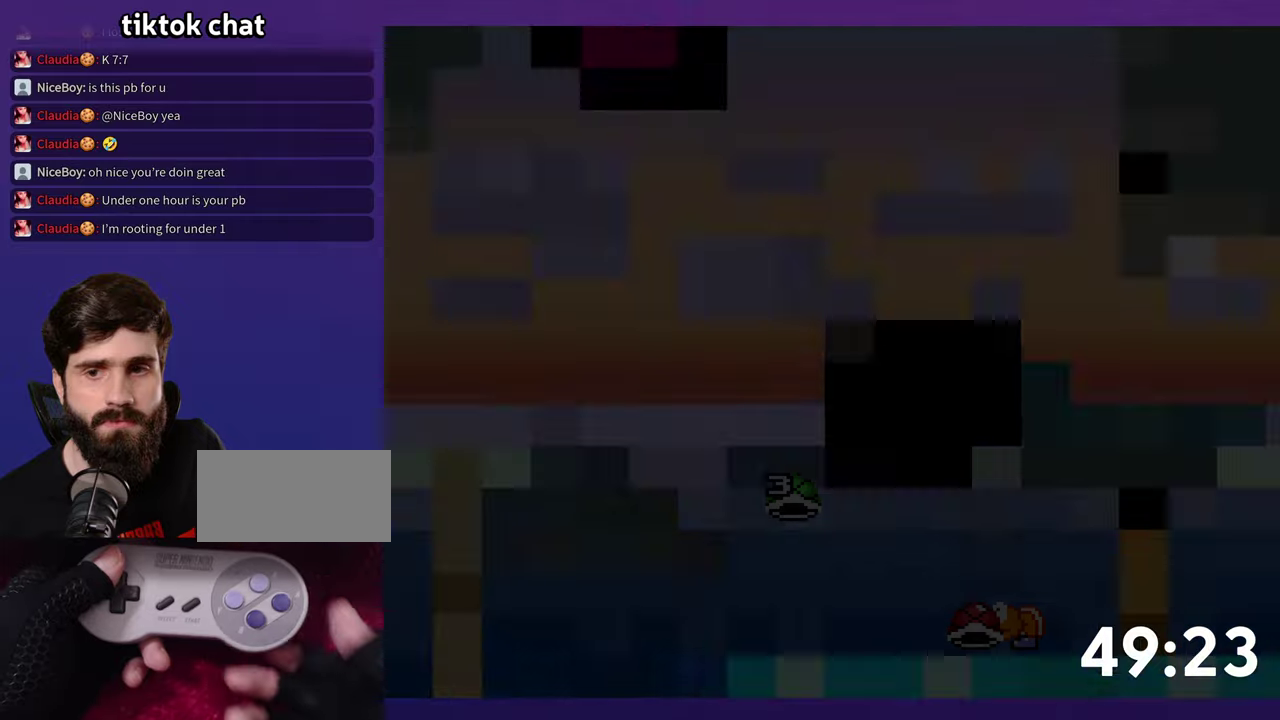
{"buttons": [], "events": [[150, "SELECT", "down"], [317, "SELECT", "up"]]}
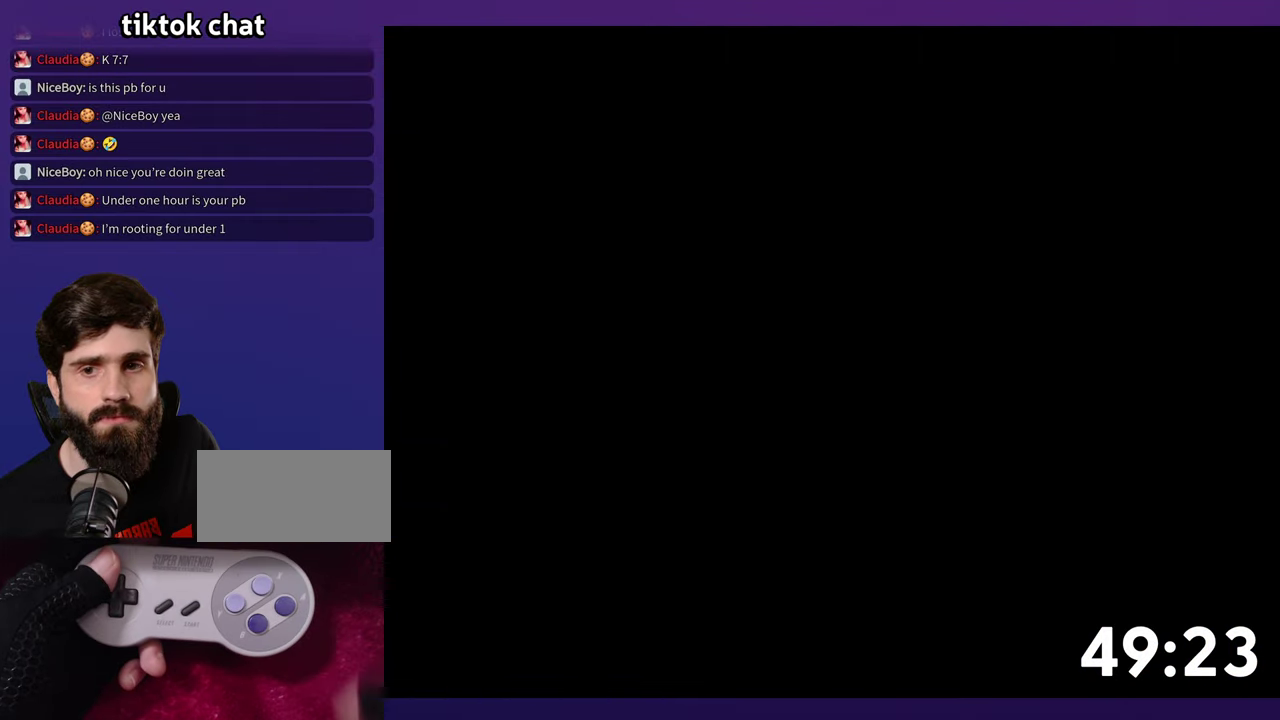
{"buttons": ["B", "DPAD_RIGHT"], "events": [[217, "B", "down"], [217, "DPAD_RIGHT", "down"]]}
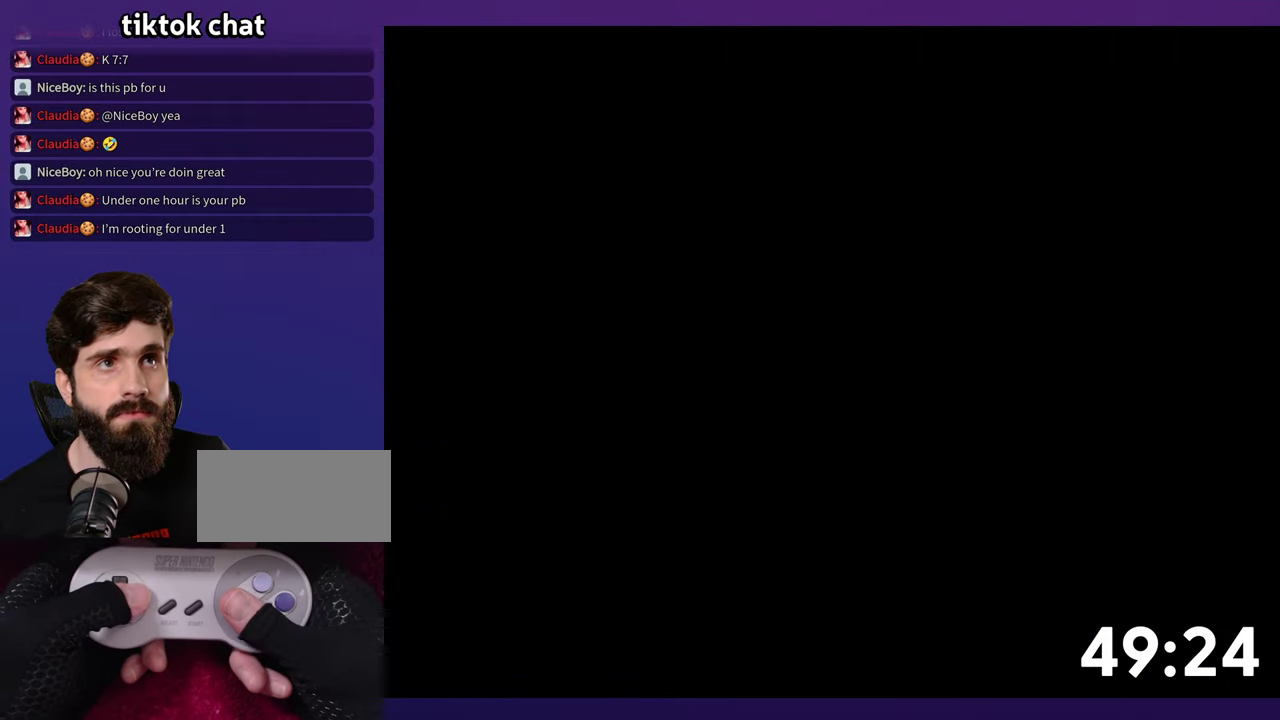
{"buttons": ["B", "DPAD_RIGHT"], "events": []}
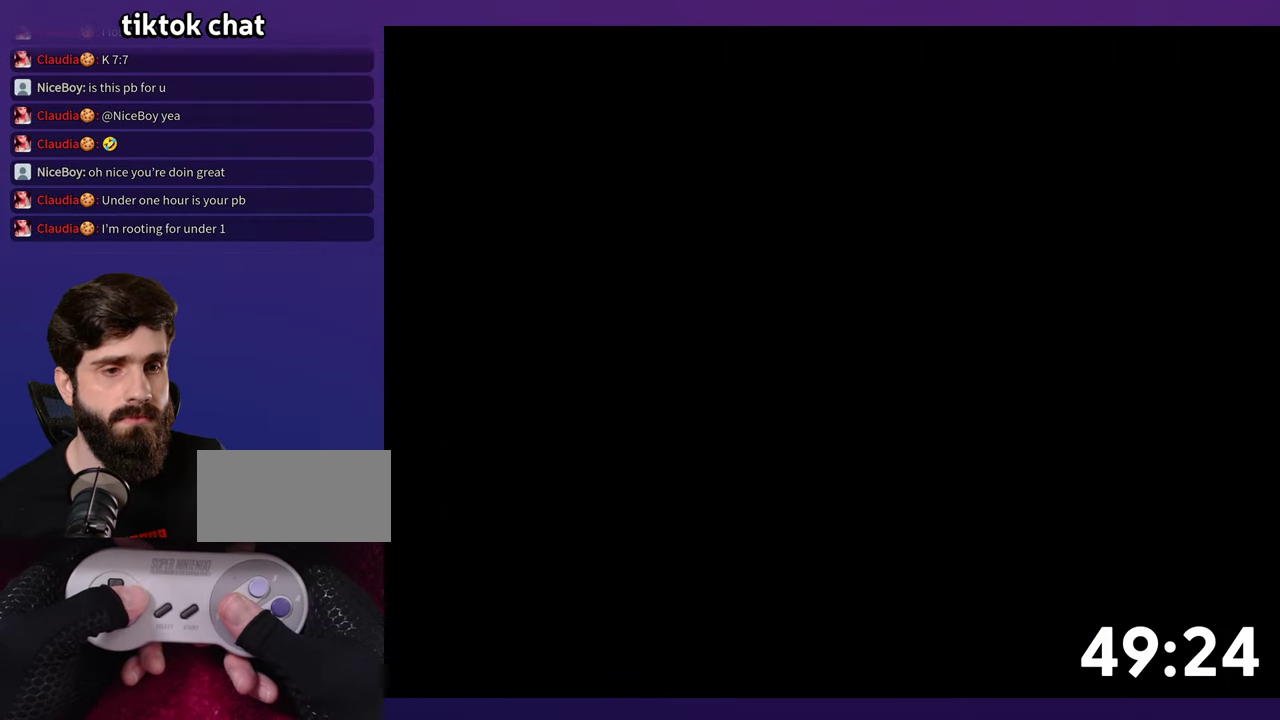
{"buttons": ["B", "DPAD_RIGHT"], "events": []}
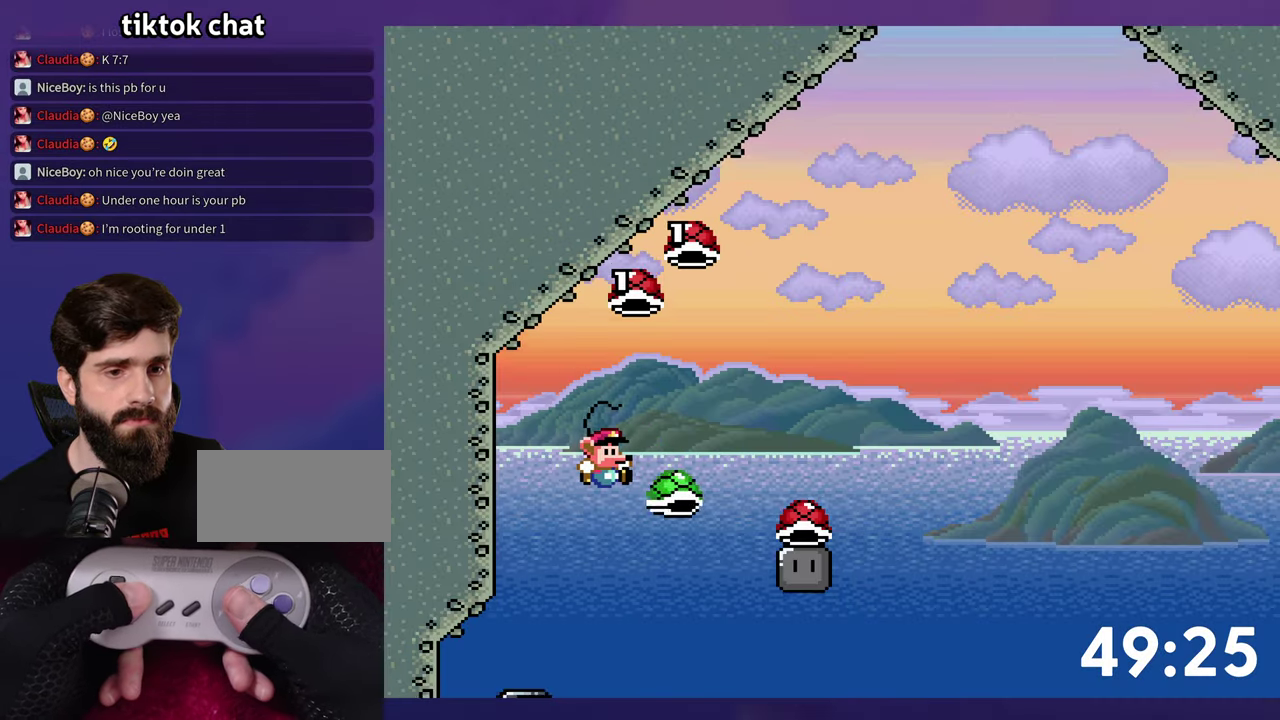
{"buttons": ["DPAD_RIGHT"], "events": [[184, "DPAD_RIGHT", "up"], [200, "DPAD_LEFT", "down"], [300, "DPAD_LEFT", "up"], [434, "DPAD_RIGHT", "down"], [467, "B", "up"]]}
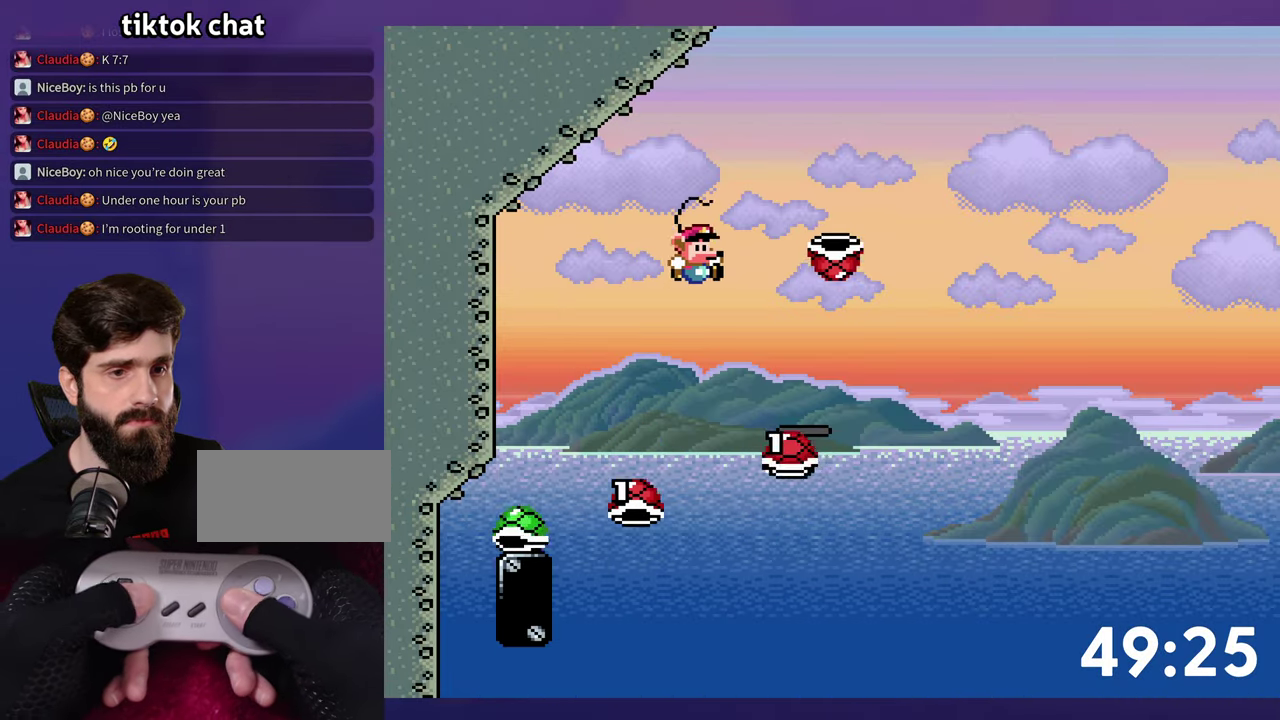
{"buttons": [], "events": [[67, "DPAD_RIGHT", "up"], [234, "DPAD_LEFT", "down"], [317, "DPAD_LEFT", "up"]]}
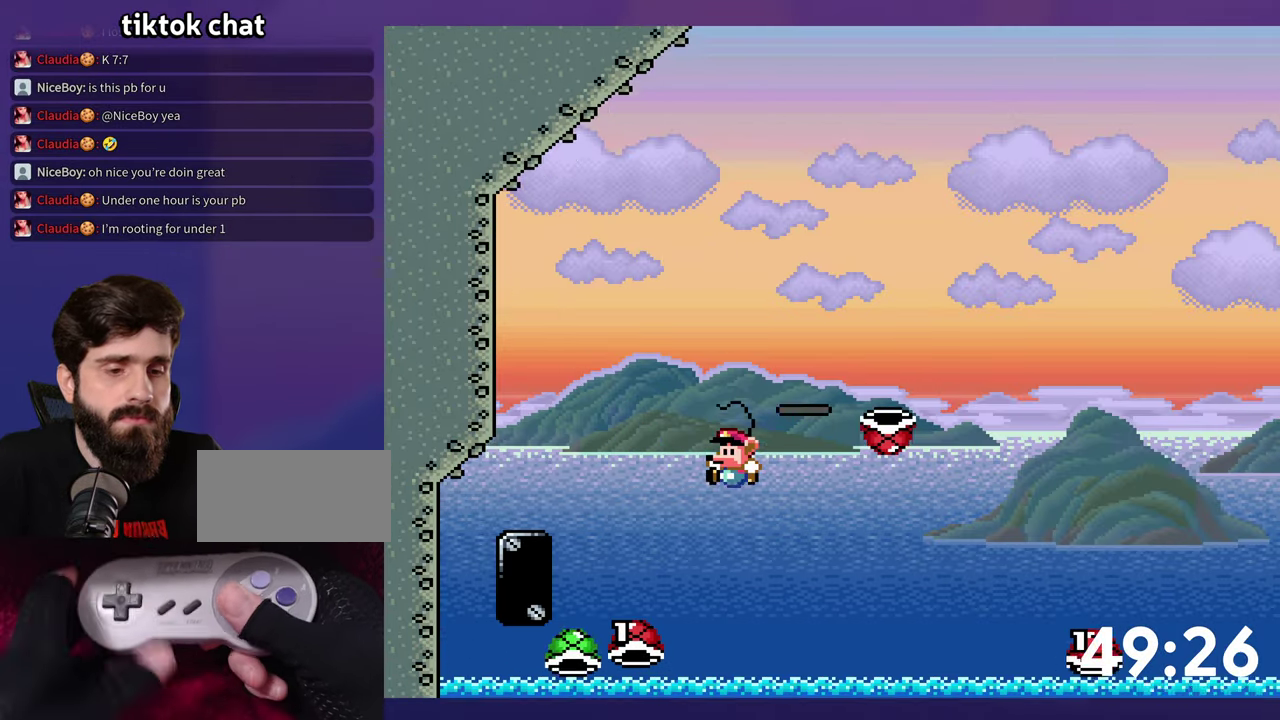
{"buttons": [], "events": [[367, "B", "down"], [467, "B", "up"]]}
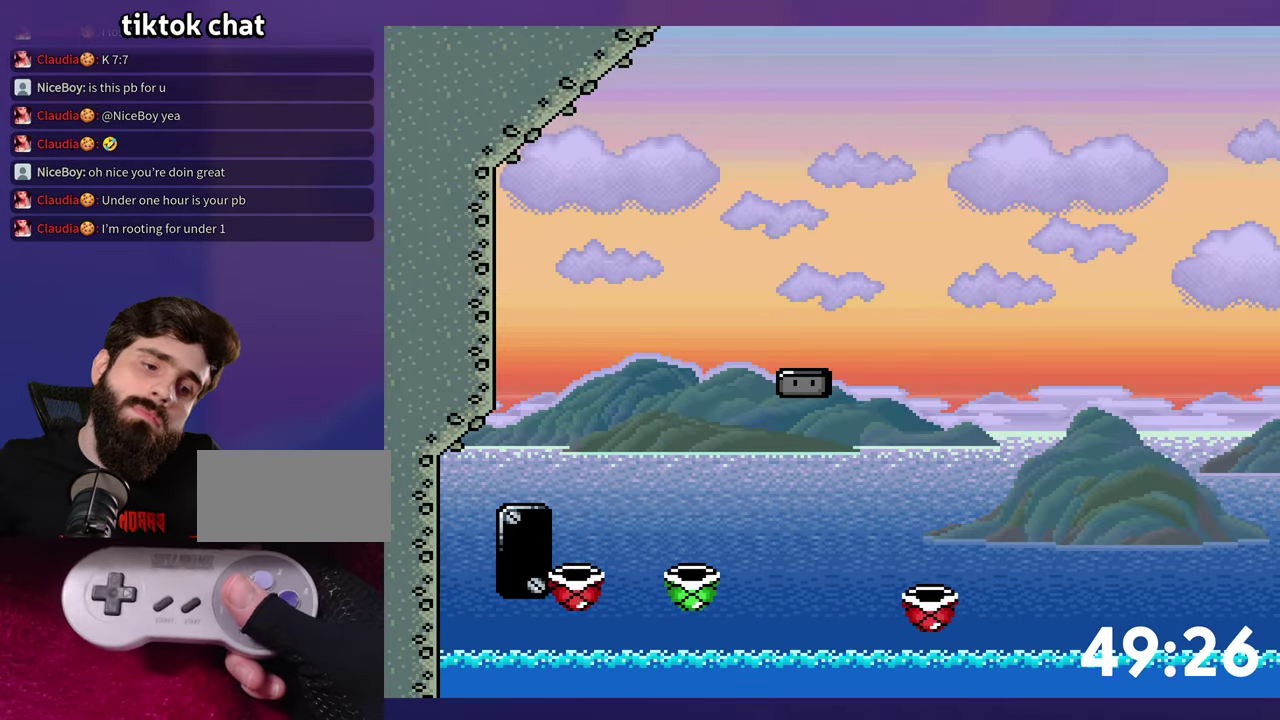
{"buttons": ["B"], "events": [[34, "B", "down"], [134, "B", "up"], [184, "B", "down"], [284, "B", "up"], [350, "B", "down"]]}
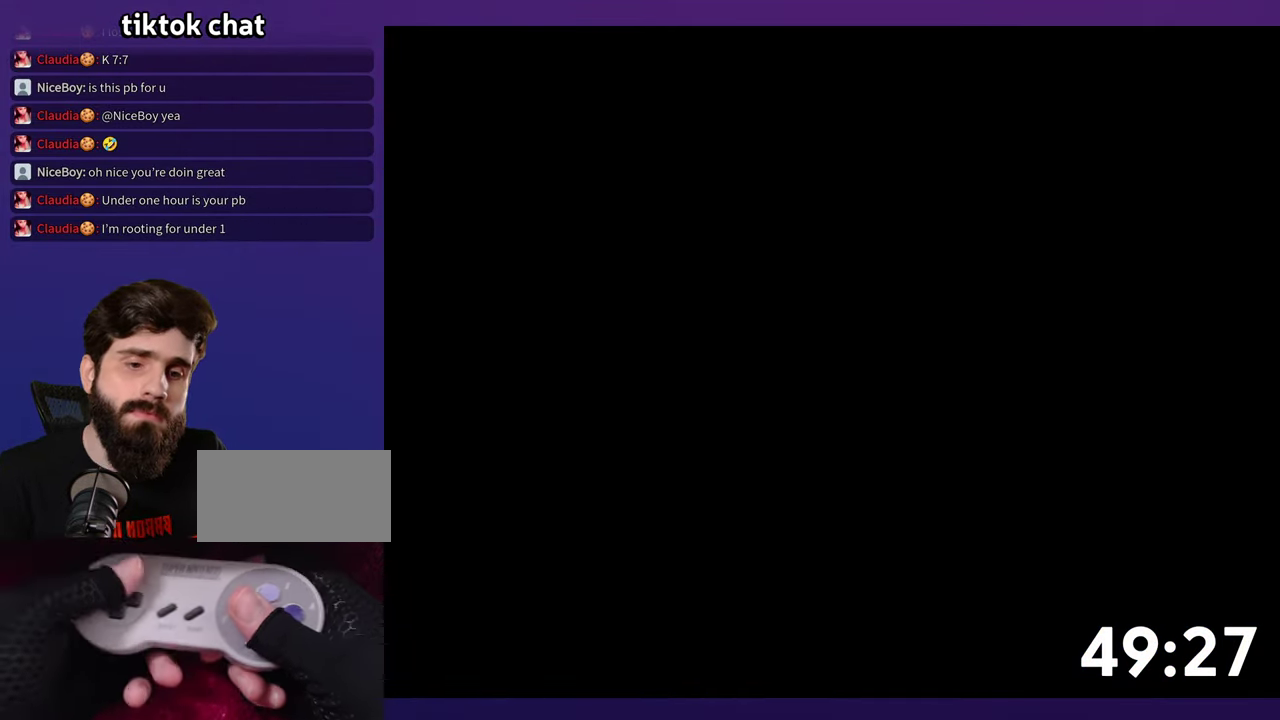
{"buttons": [], "events": [[34, "B", "up"], [250, "SELECT", "down"], [450, "SELECT", "up"]]}
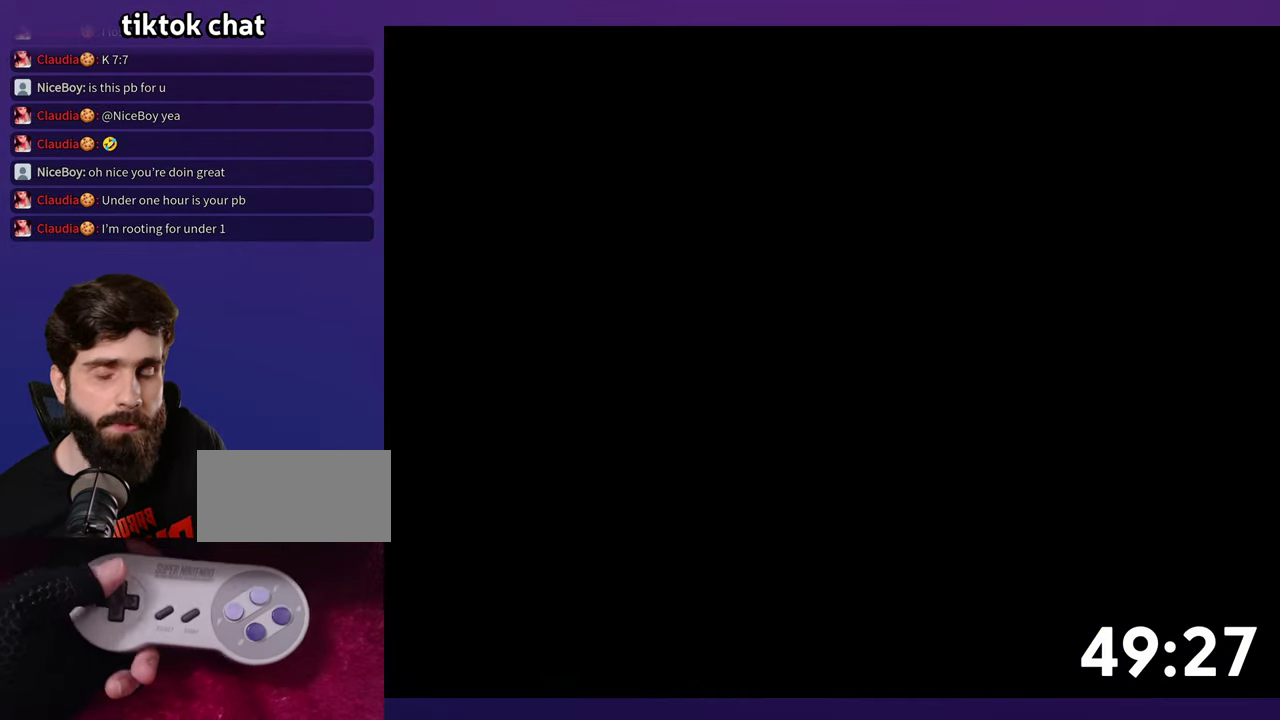
{"buttons": ["B", "DPAD_RIGHT"], "events": [[184, "DPAD_RIGHT", "down"], [284, "B", "down"]]}
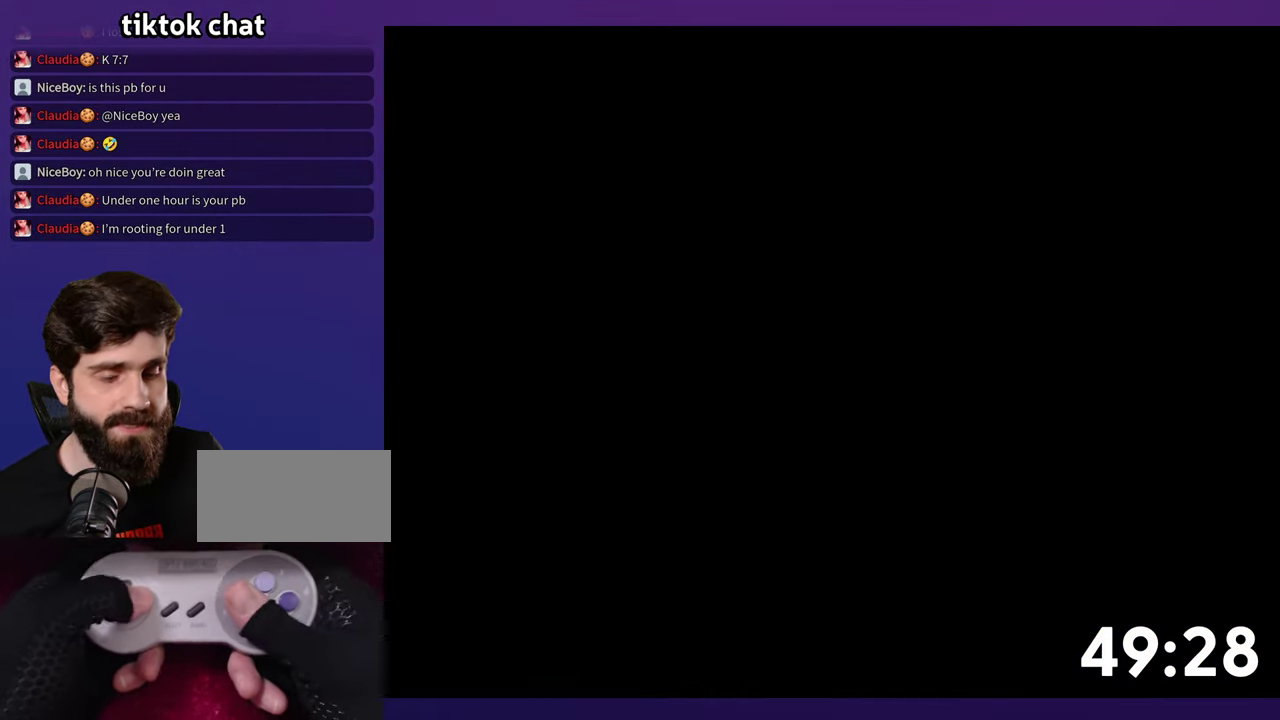
{"buttons": ["B", "DPAD_RIGHT"], "events": []}
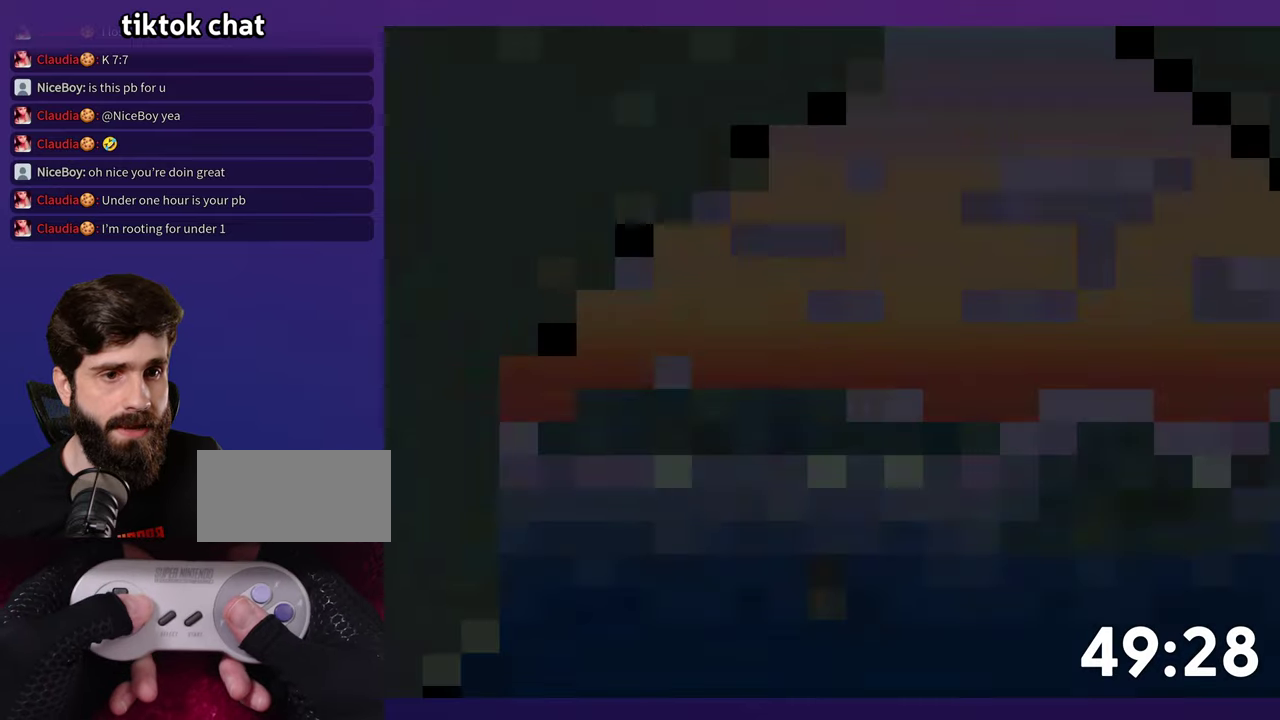
{"buttons": ["B", "DPAD_RIGHT"], "events": []}
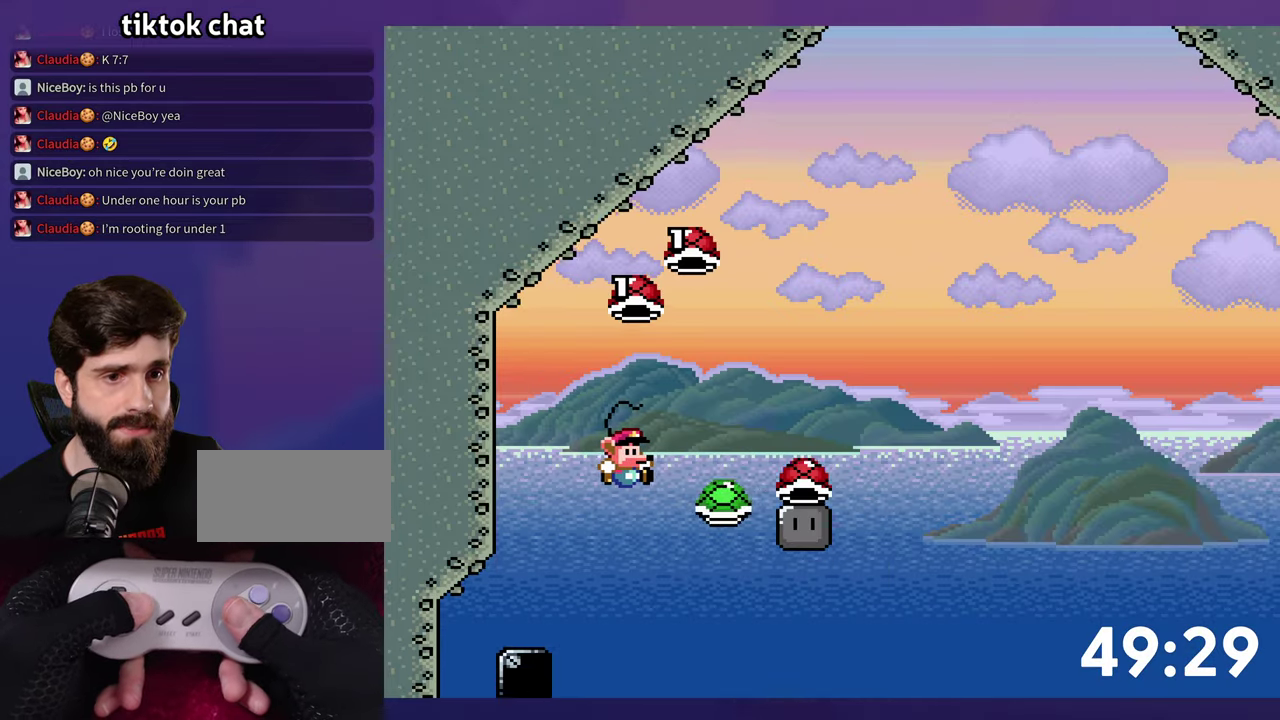
{"buttons": ["DPAD_RIGHT"], "events": [[66, "DPAD_RIGHT", "up"], [83, "DPAD_LEFT", "down"], [166, "DPAD_LEFT", "up"], [300, "DPAD_RIGHT", "down"], [400, "B", "up"]]}
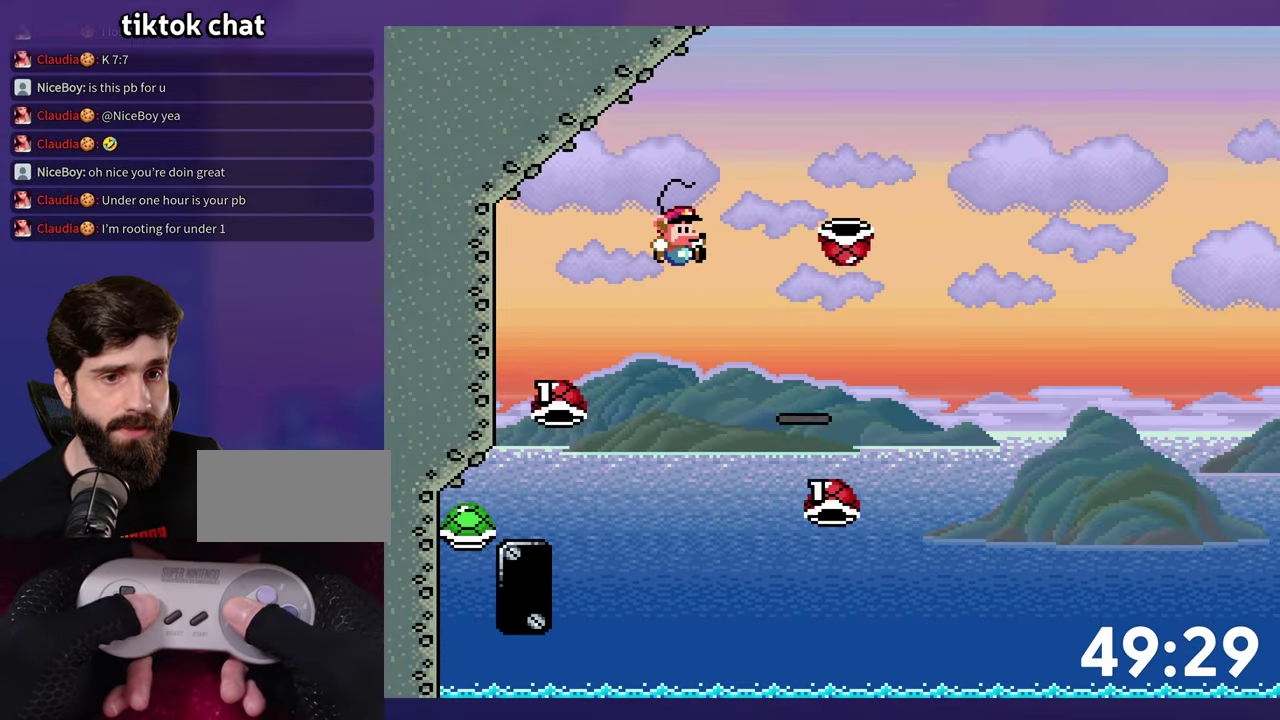
{"buttons": ["B", "DPAD_RIGHT"], "events": [[100, "DPAD_RIGHT", "up"], [300, "DPAD_RIGHT", "down"], [400, "B", "down"]]}
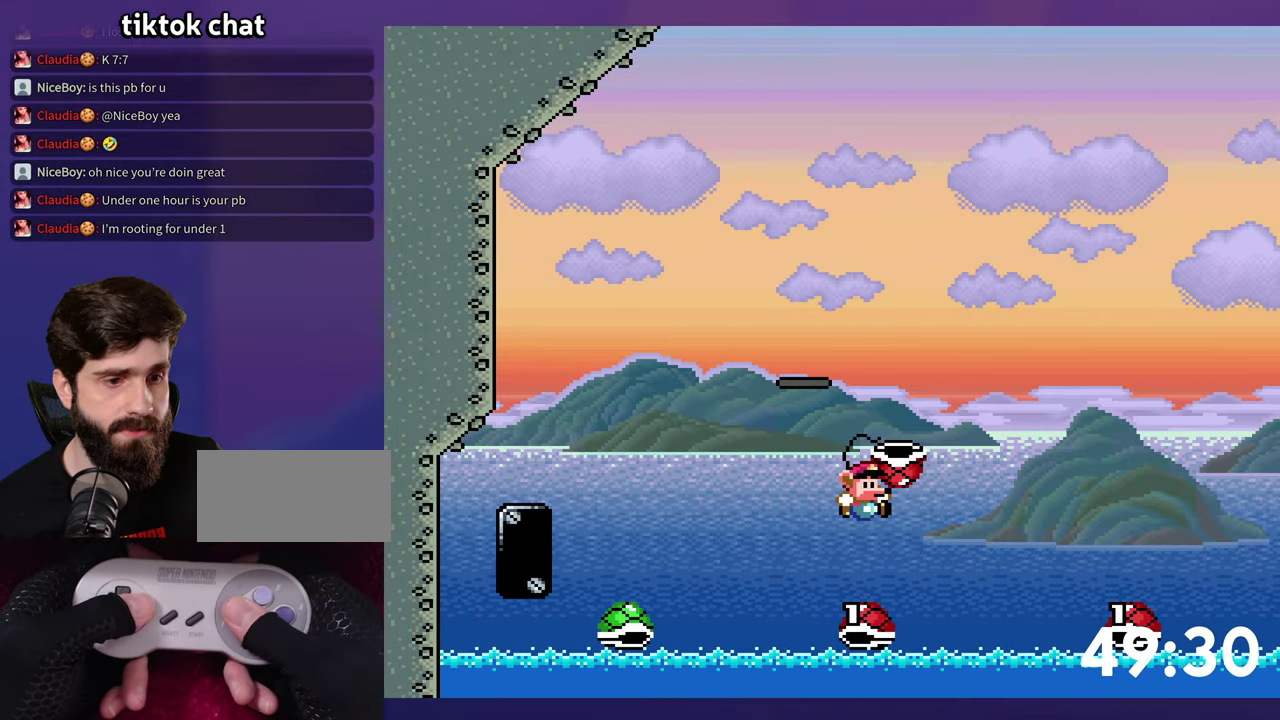
{"buttons": ["B", "DPAD_RIGHT"], "events": []}
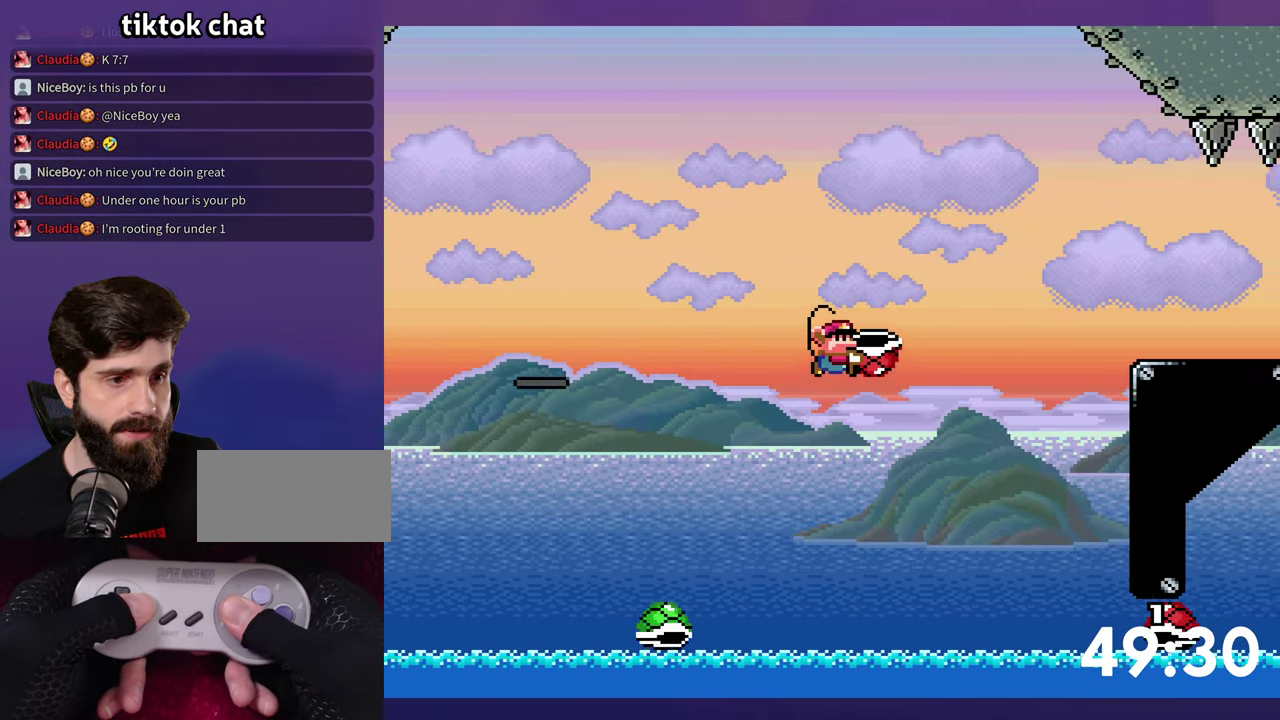
{"buttons": ["DPAD_RIGHT"], "events": [[500, "B", "up"]]}
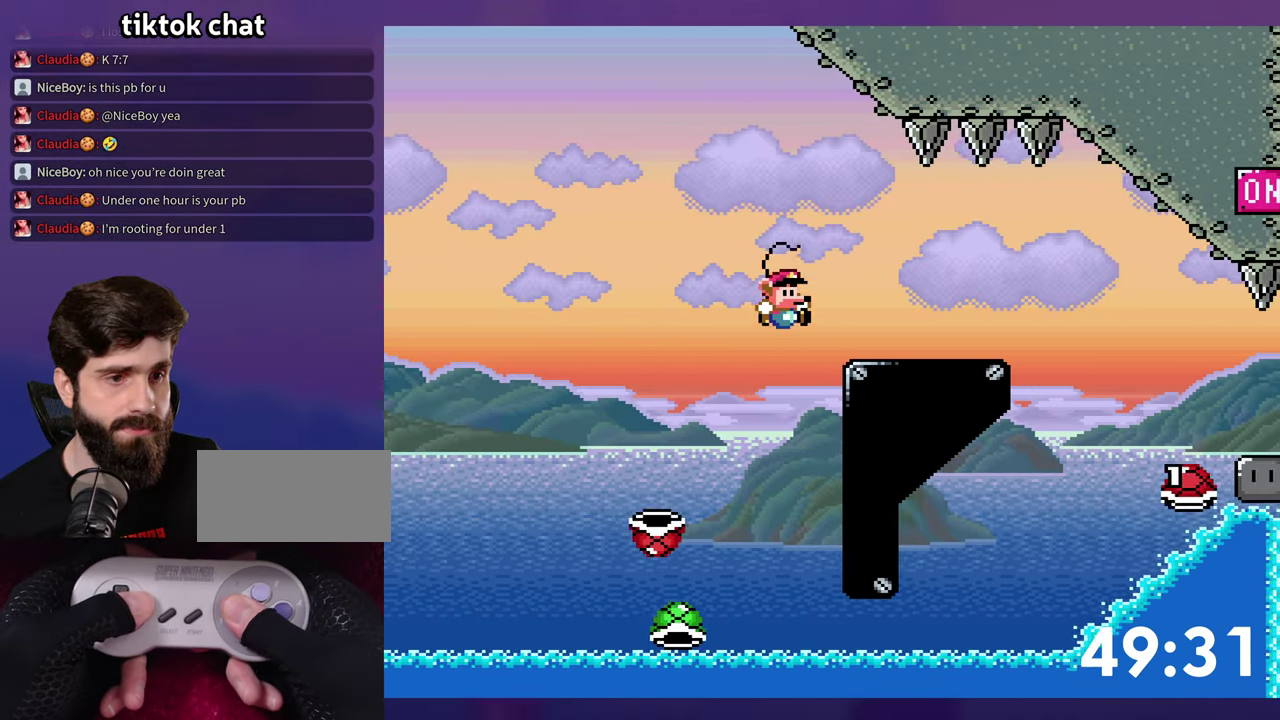
{"buttons": ["B", "DPAD_RIGHT"], "events": [[100, "B", "down"]]}
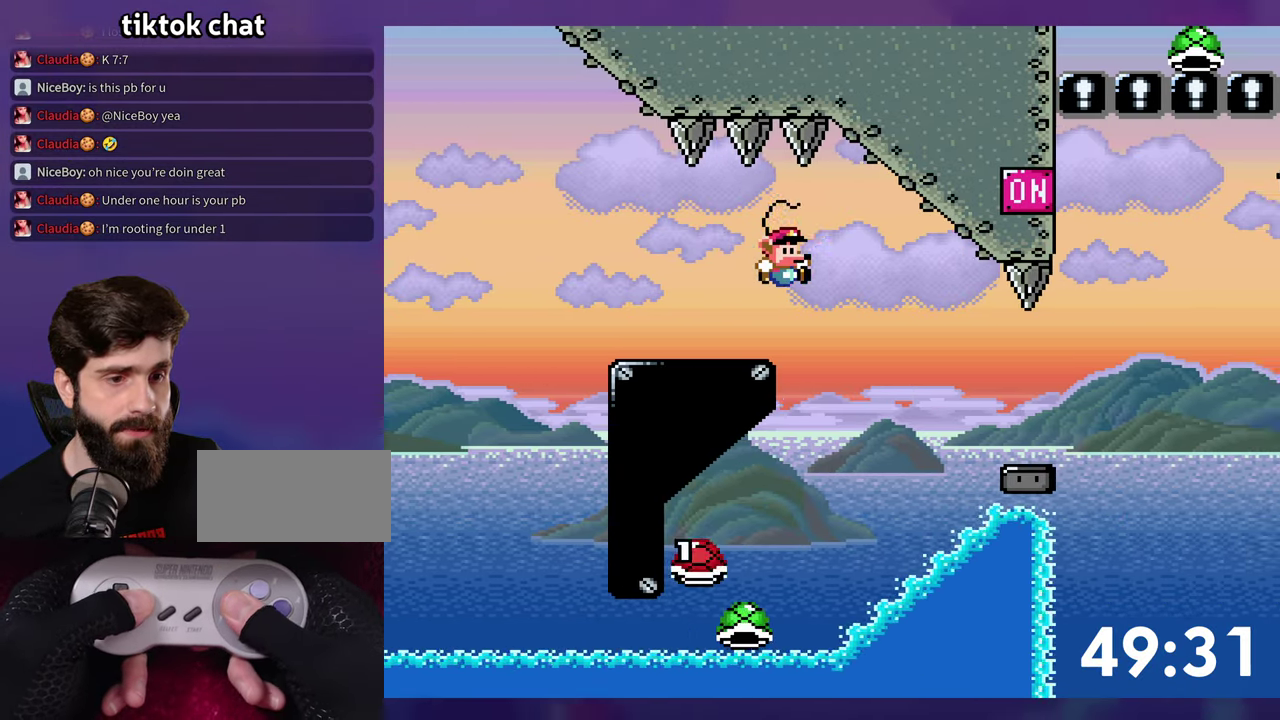
{"buttons": ["B", "DPAD_RIGHT"], "events": [[16, "B", "up"], [366, "B", "down"]]}
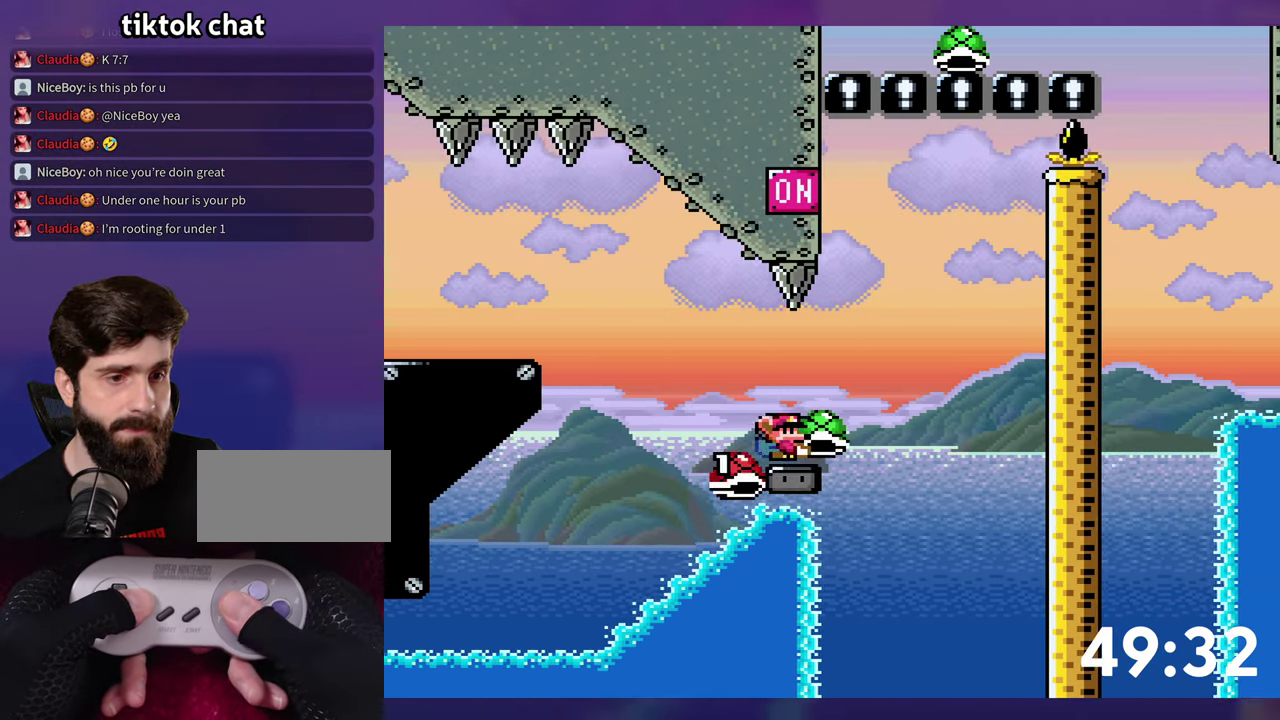
{"buttons": ["B"], "events": [[216, "DPAD_RIGHT", "up"], [233, "DPAD_LEFT", "down"], [350, "DPAD_LEFT", "up"]]}
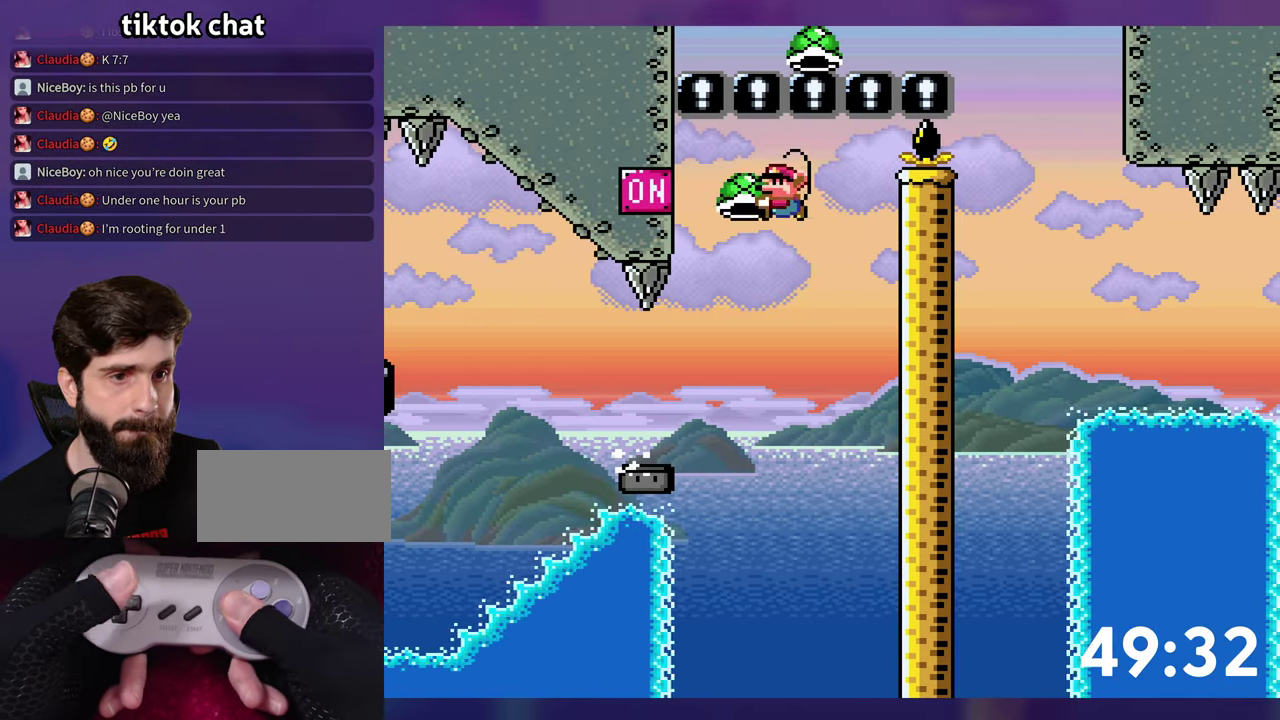
{"buttons": ["B", "DPAD_DOWN", "DPAD_RIGHT"], "events": [[166, "DPAD_DOWN", "down"], [200, "DPAD_RIGHT", "down"]]}
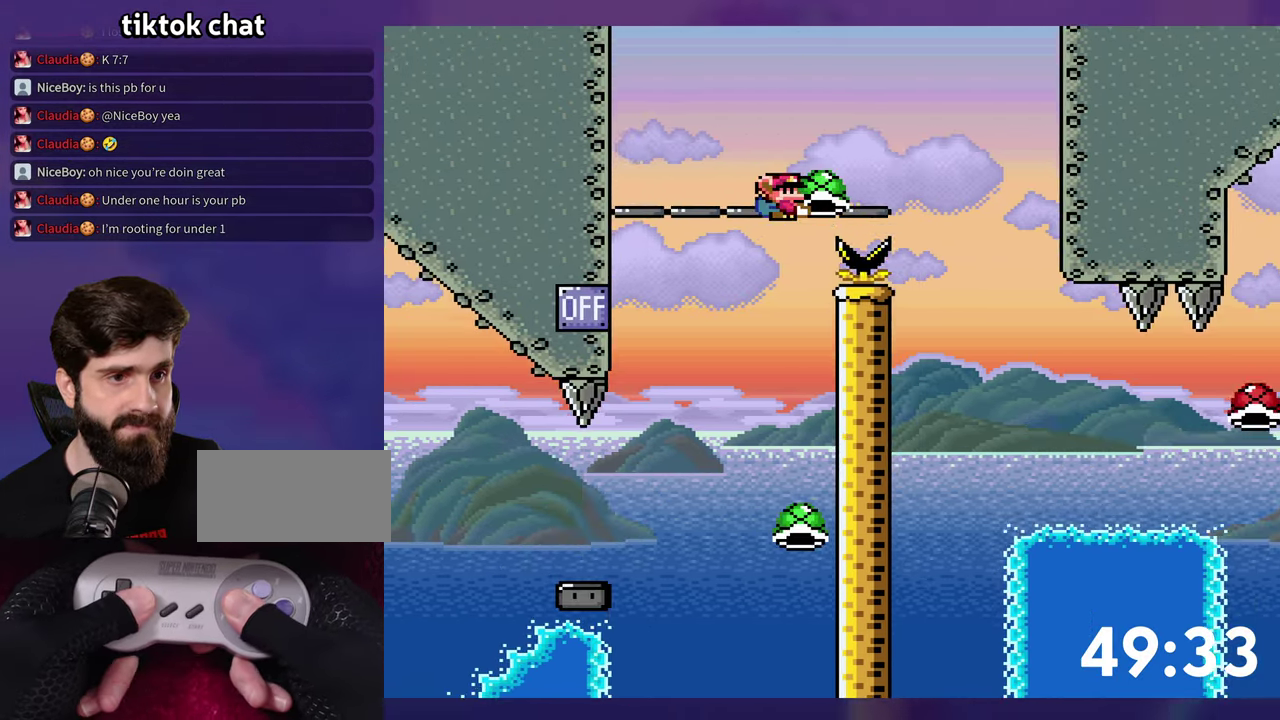
{"buttons": ["B", "DPAD_RIGHT"], "events": [[300, "DPAD_DOWN", "up"], [317, "DPAD_RIGHT", "up"], [433, "DPAD_RIGHT", "down"]]}
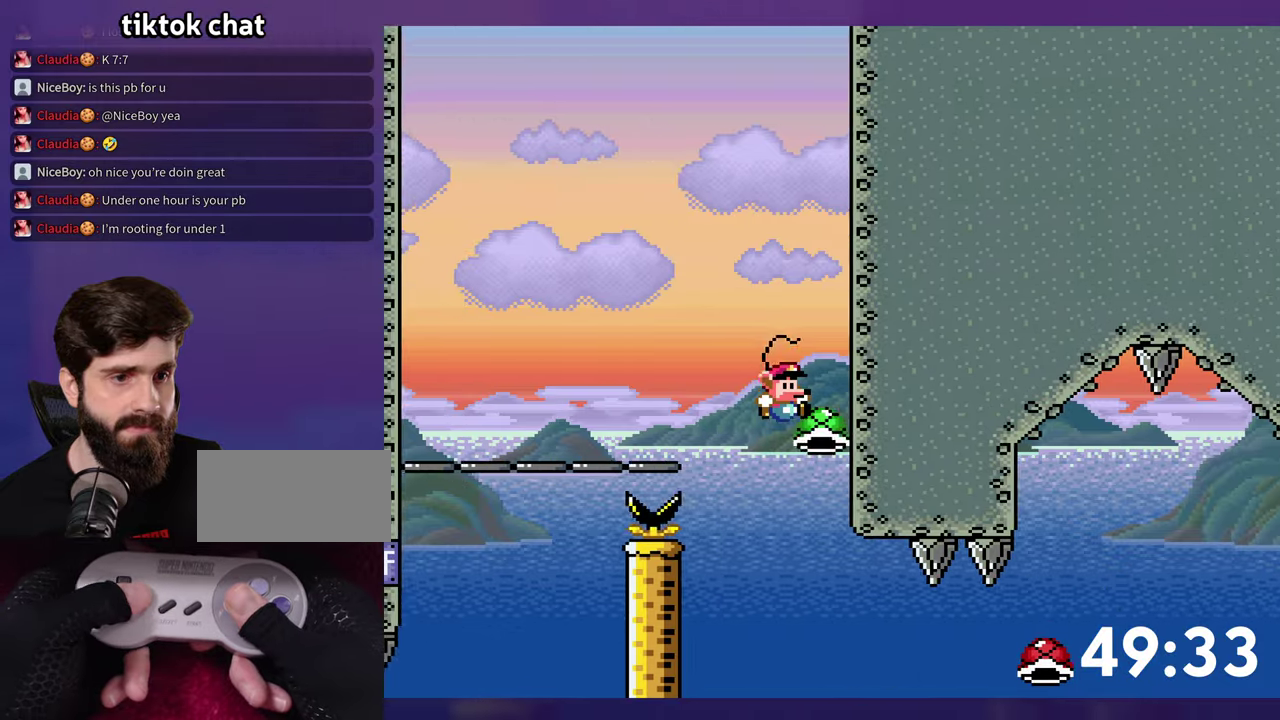
{"buttons": ["DPAD_RIGHT"], "events": [[250, "B", "up"]]}
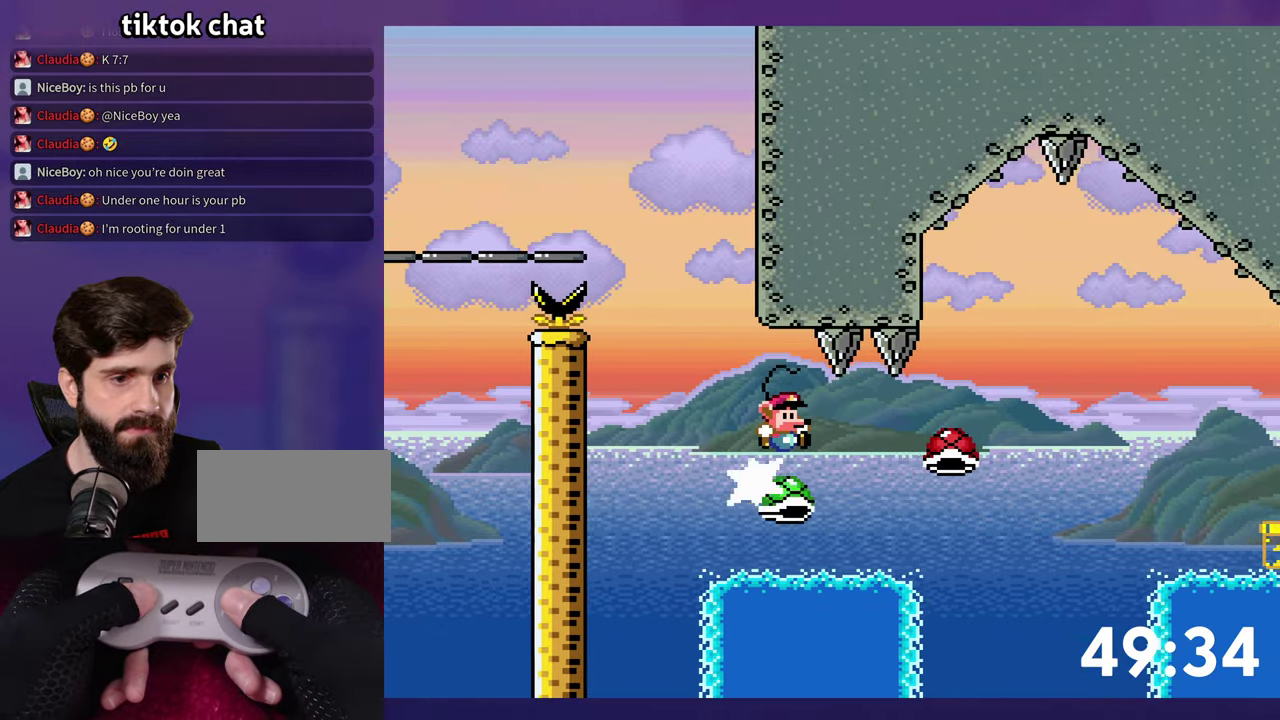
{"buttons": ["B"], "events": [[133, "B", "down"], [417, "DPAD_RIGHT", "up"]]}
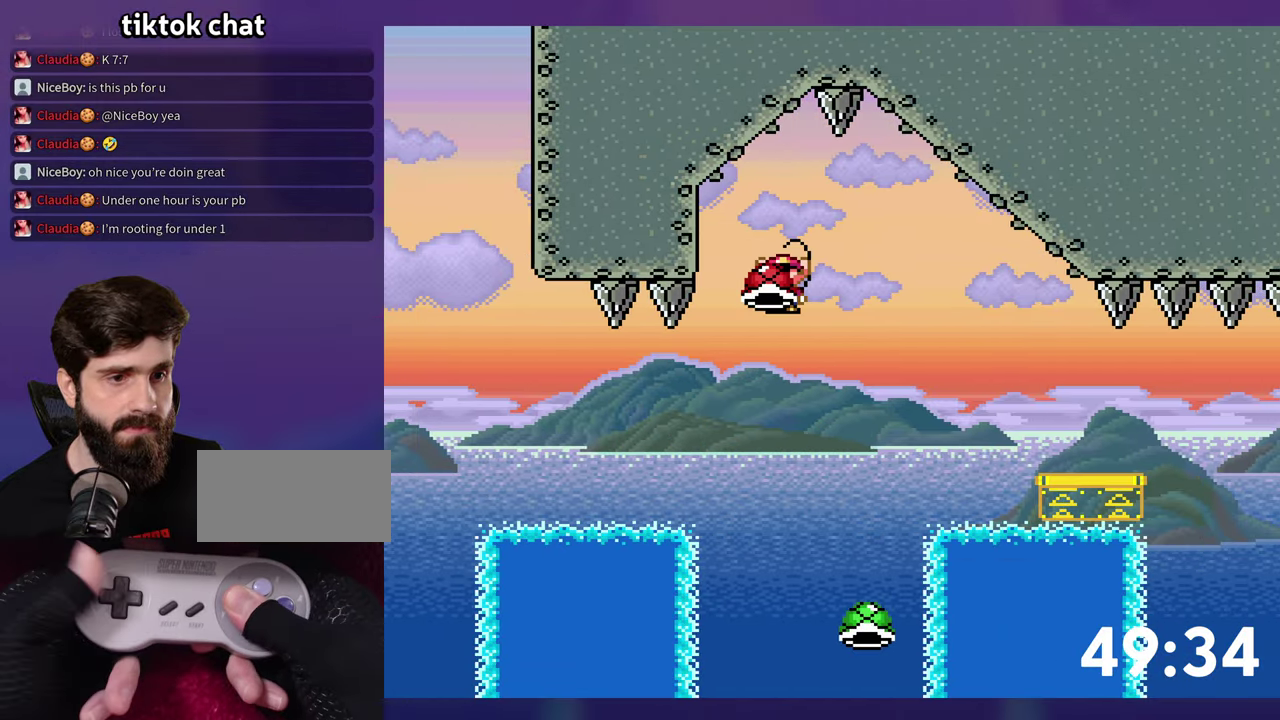
{"buttons": ["B"], "events": []}
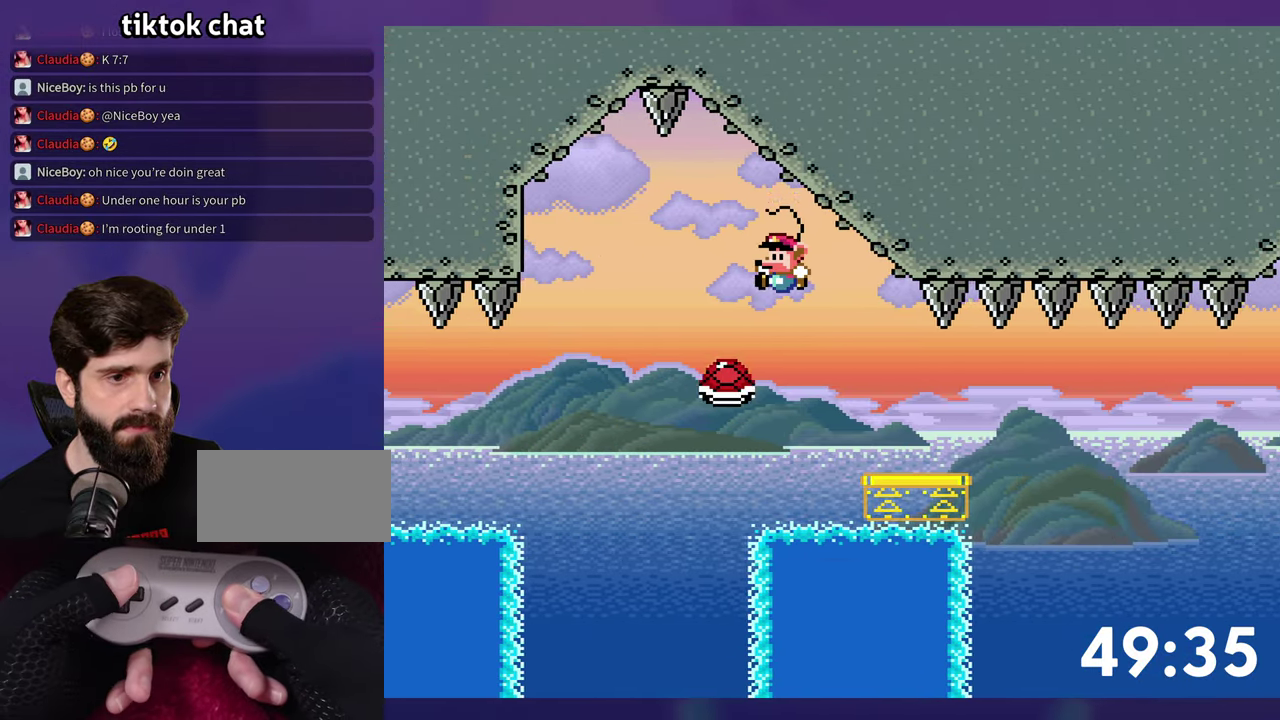
{"buttons": ["B", "DPAD_RIGHT"], "events": [[17, "B", "up"], [200, "DPAD_RIGHT", "down"], [333, "B", "down"]]}